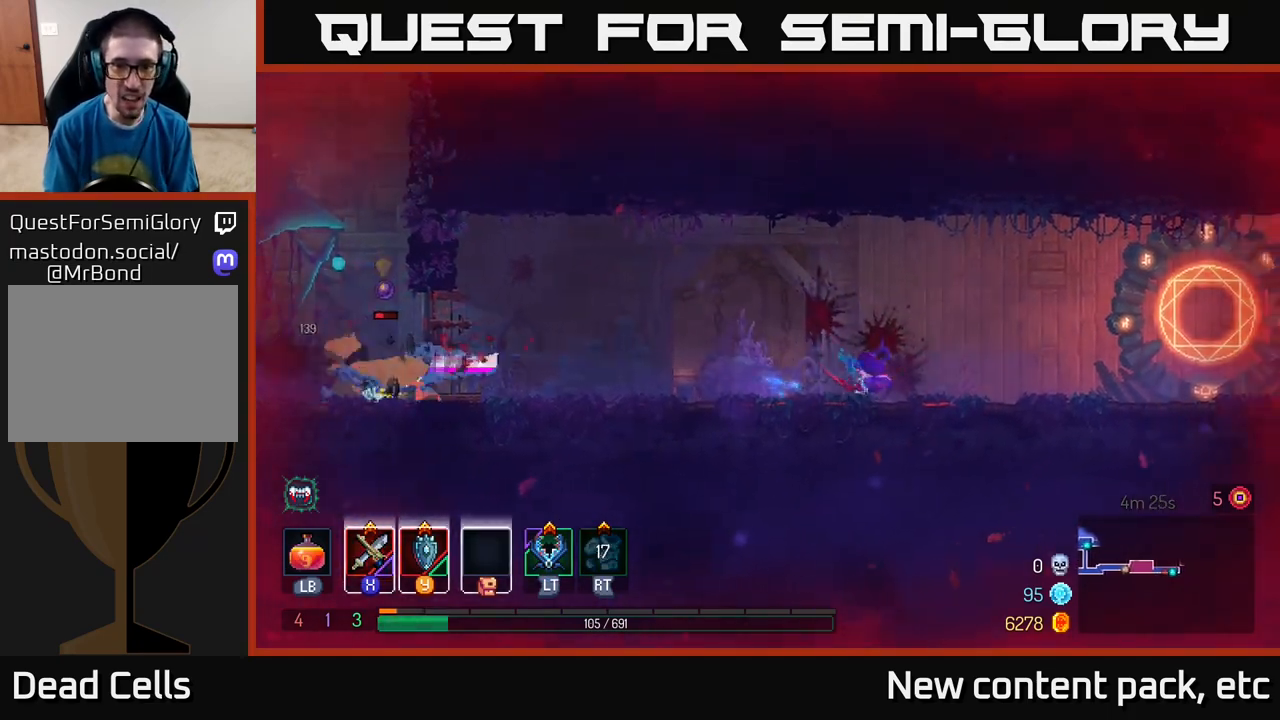
Gameplay with a controller (Xbox layout); each line is a JSON object with the inputs held at the frame after it. "events" lists button and stick changes between this image and that frame as [ms after this image, input, new state], when the widget could be followed in between.
{"buttons": [], "left_stick": "right", "right_stick": "center", "events": [[50, "B", "up"], [83, "B", "down"], [233, "B", "up"], [300, "A", "down"], [483, "A", "up"]]}
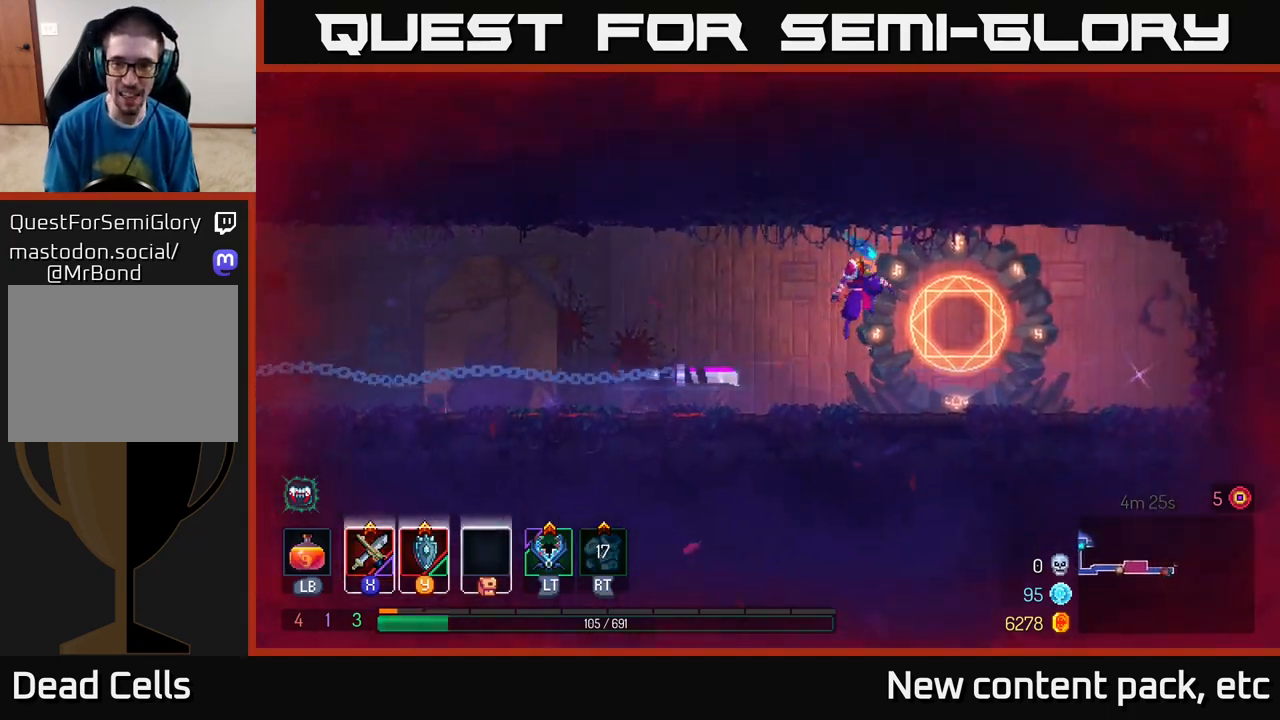
{"buttons": [], "left_stick": "left", "right_stick": "center", "events": [[417, "left_stick", "up"], [483, "left_stick", "left"]]}
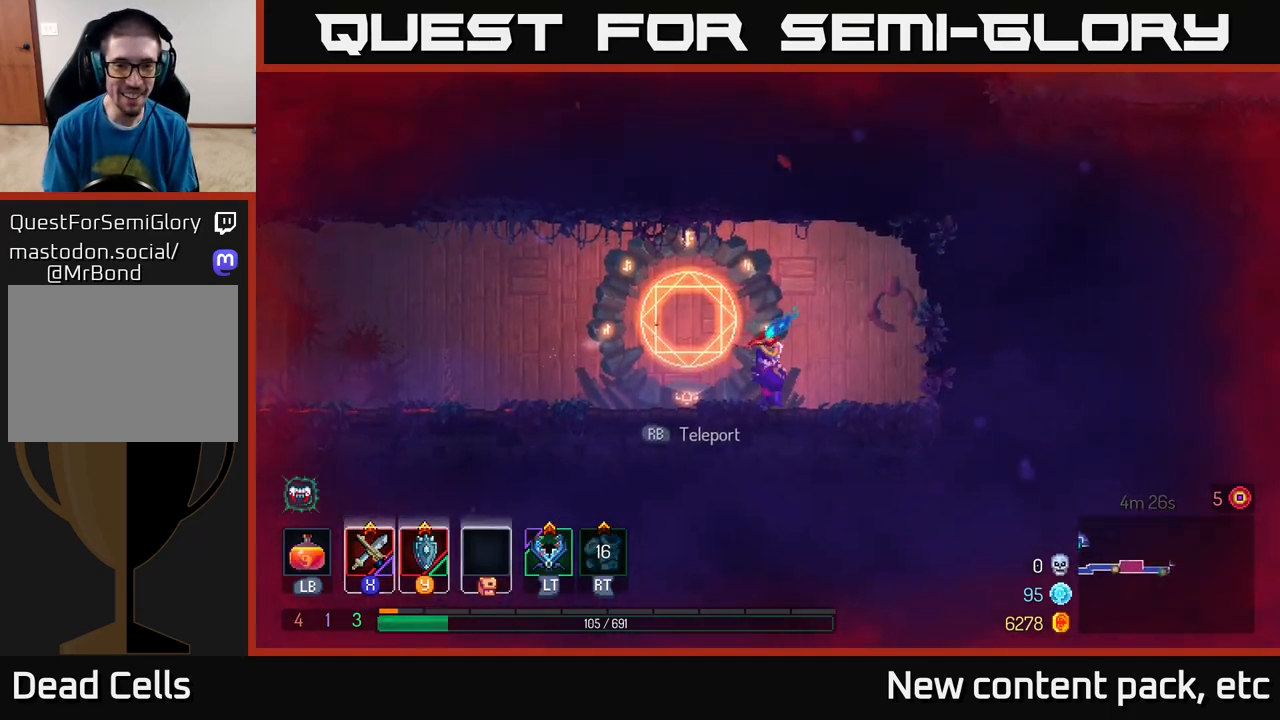
{"buttons": [], "left_stick": "center", "right_stick": "center", "events": [[233, "left_stick", "center"], [333, "R1", "down"], [417, "R1", "up"]]}
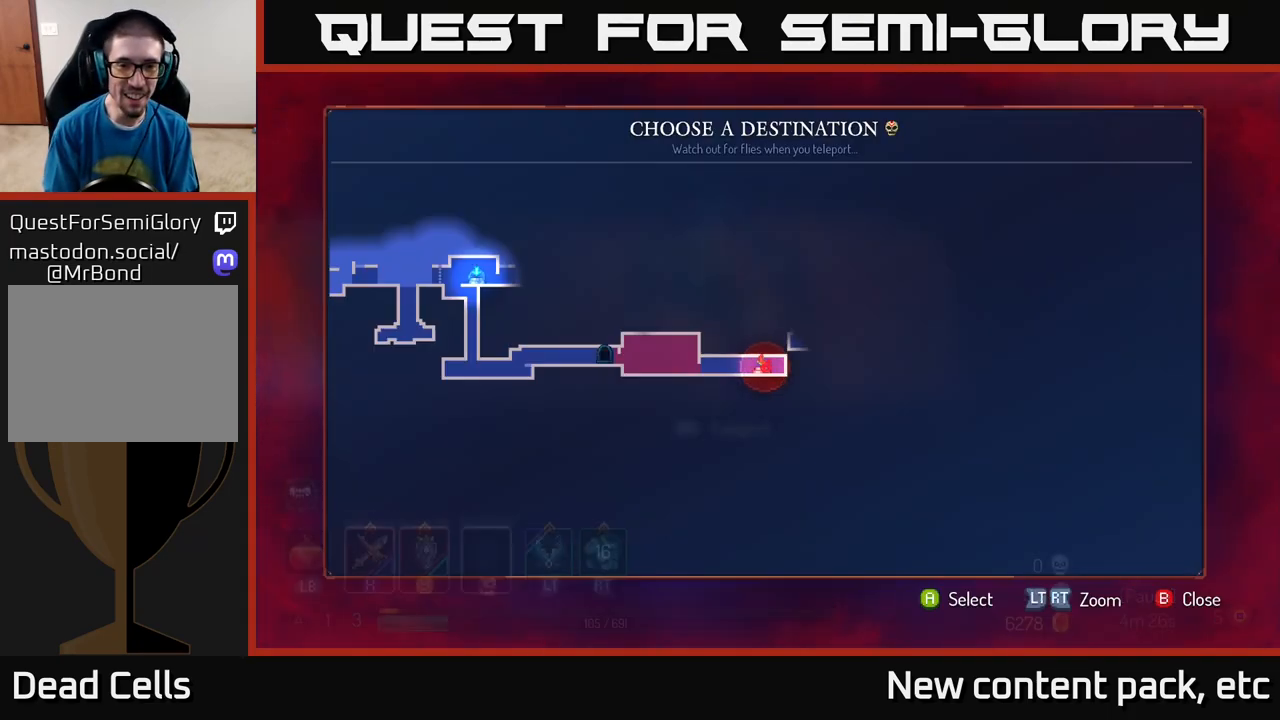
{"buttons": [], "left_stick": "center", "right_stick": "center", "events": []}
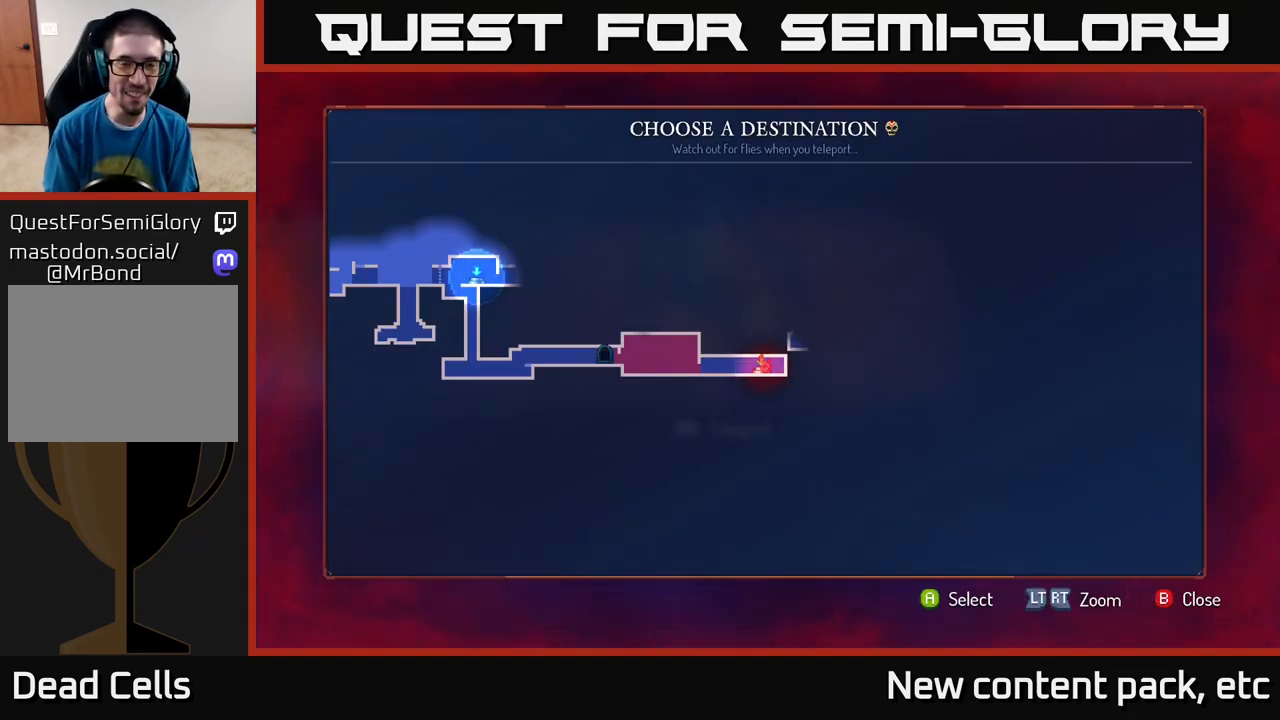
{"buttons": [], "left_stick": "up", "right_stick": "center", "events": [[383, "left_stick", "up"]]}
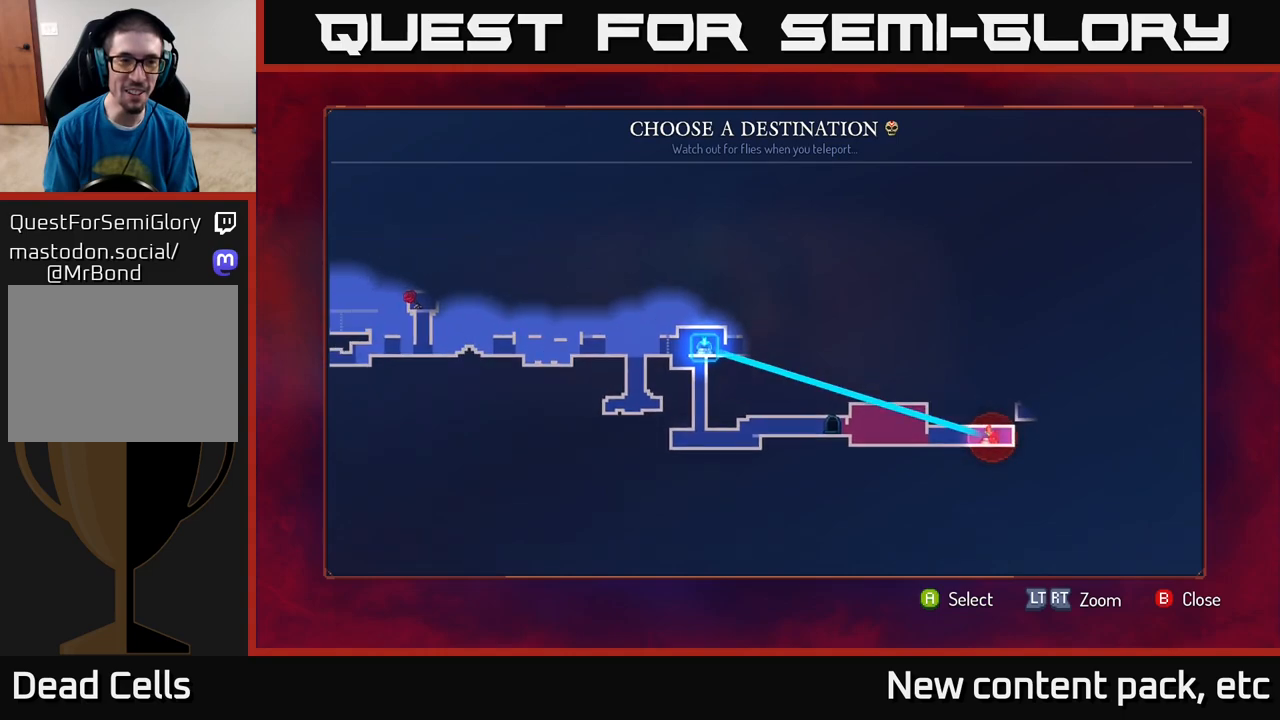
{"buttons": [], "left_stick": "center", "right_stick": "center", "events": [[67, "left_stick", "center"], [400, "A", "down"], [467, "A", "up"]]}
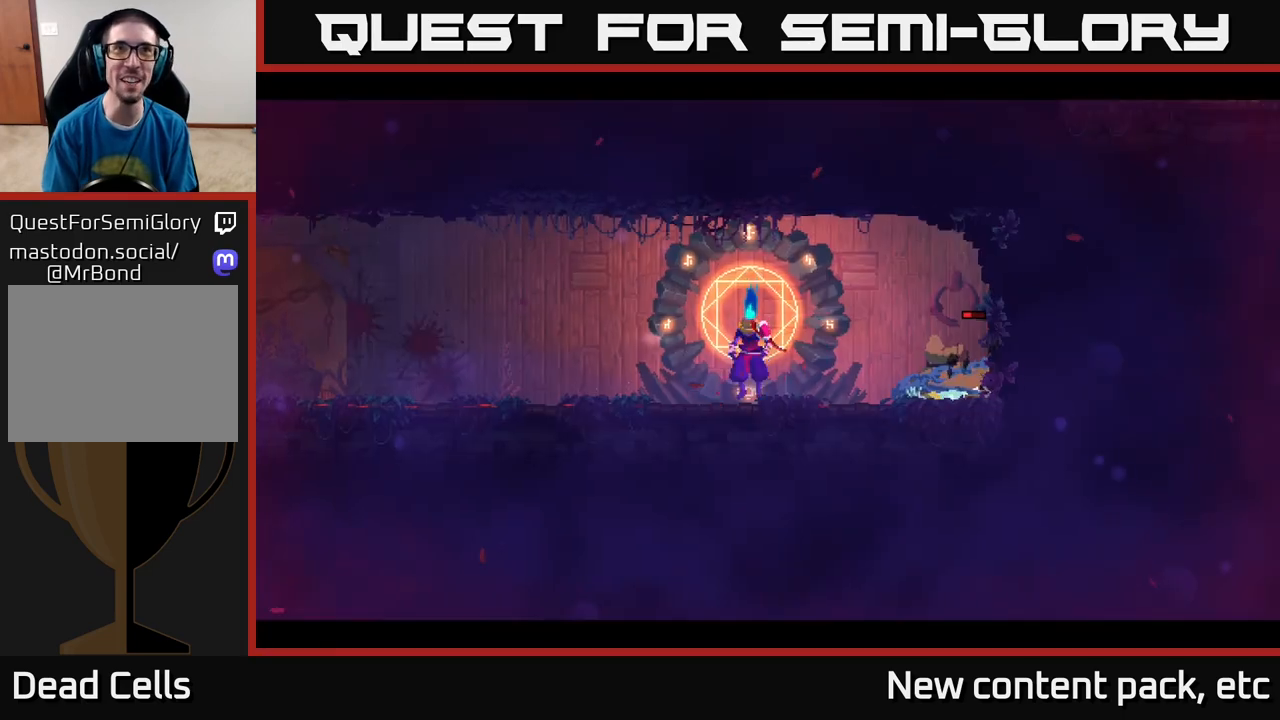
{"buttons": [], "left_stick": "center", "right_stick": "center", "events": []}
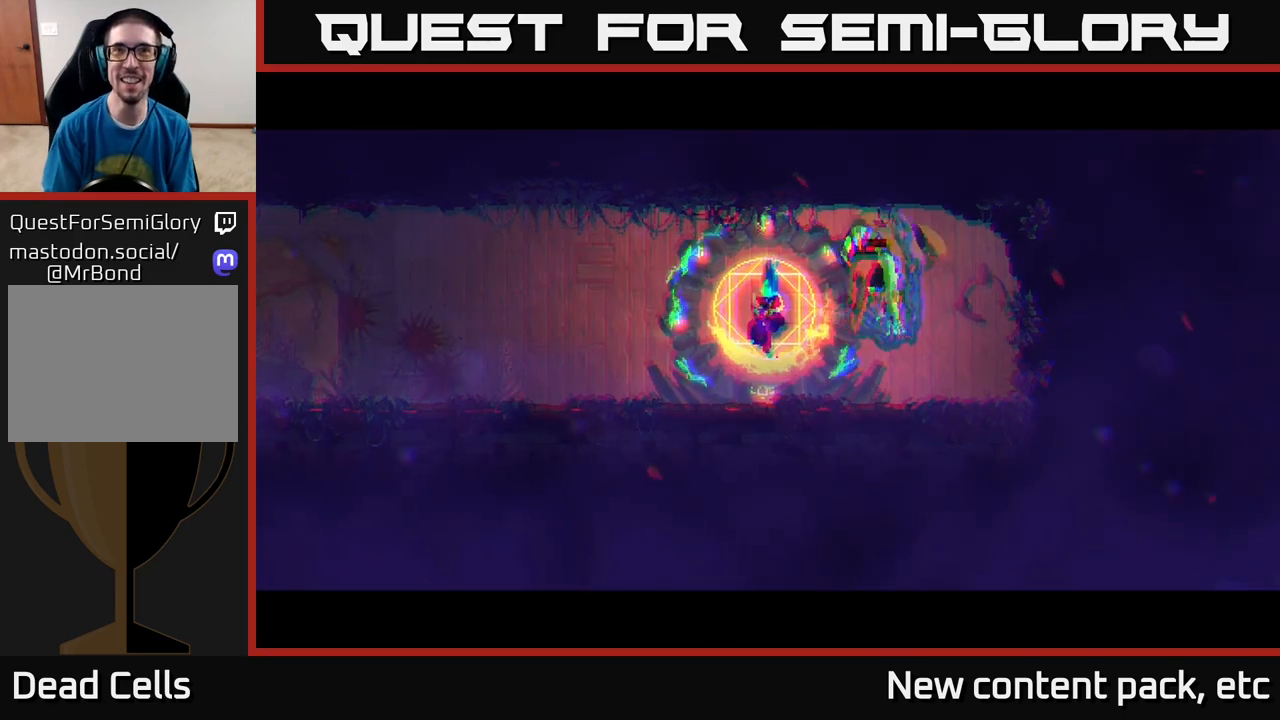
{"buttons": [], "left_stick": "center", "right_stick": "center", "events": []}
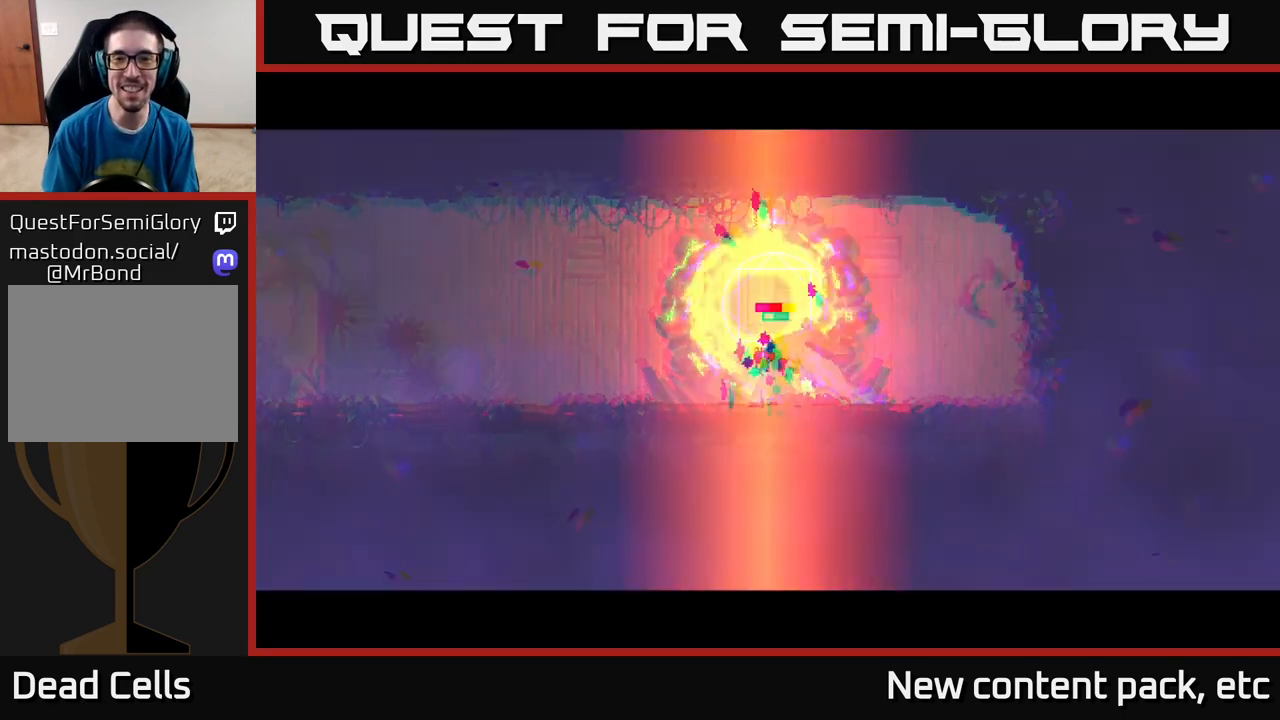
{"buttons": [], "left_stick": "center", "right_stick": "center", "events": []}
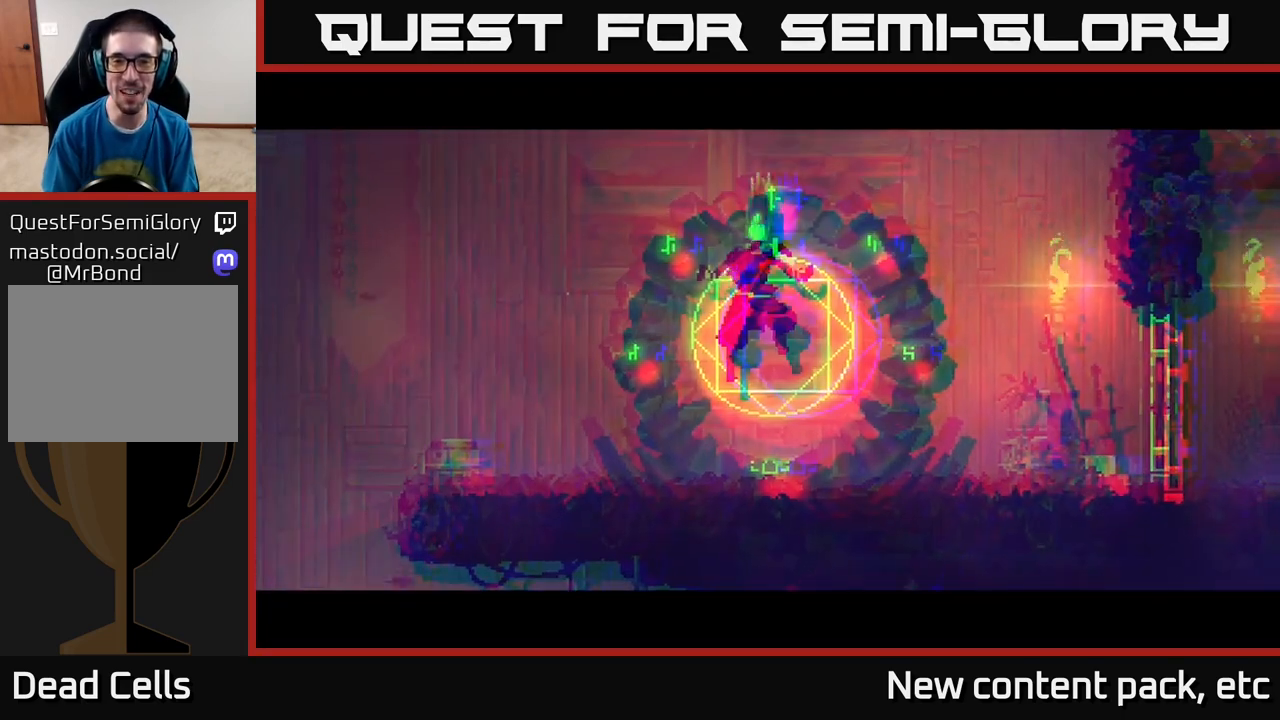
{"buttons": [], "left_stick": "right", "right_stick": "center", "events": [[467, "left_stick", "right"]]}
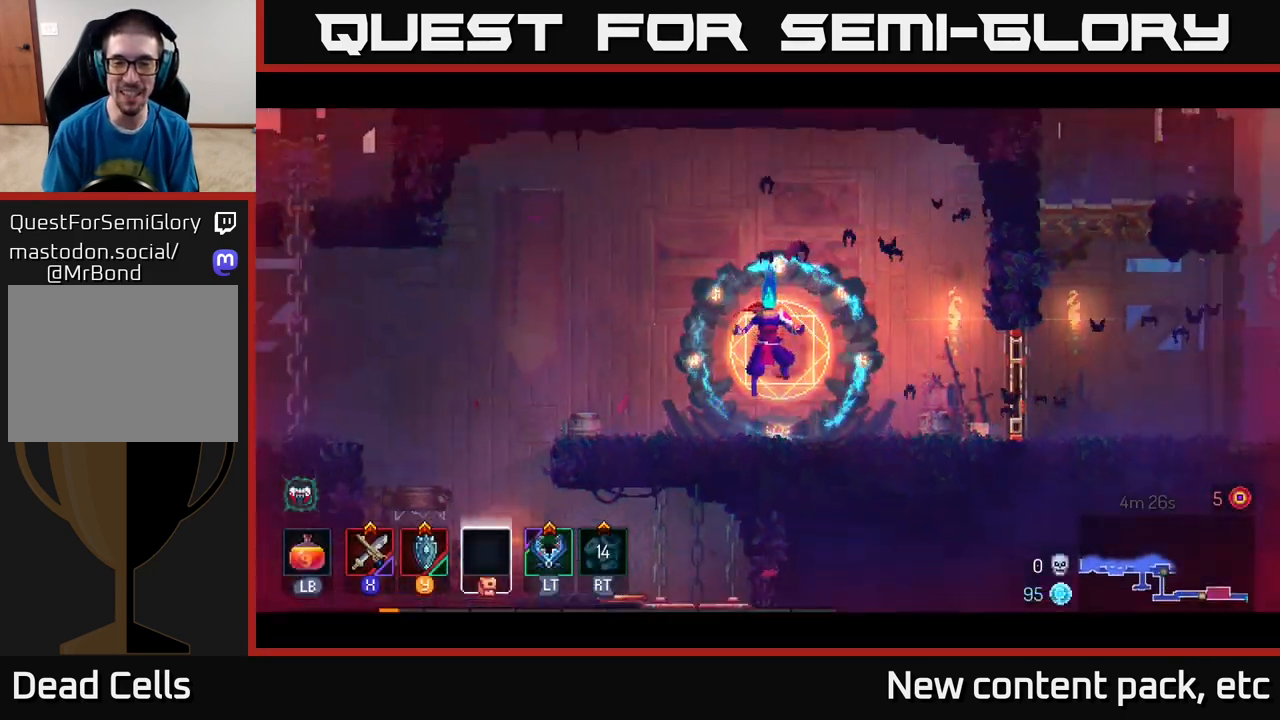
{"buttons": [], "left_stick": "right", "right_stick": "center", "events": []}
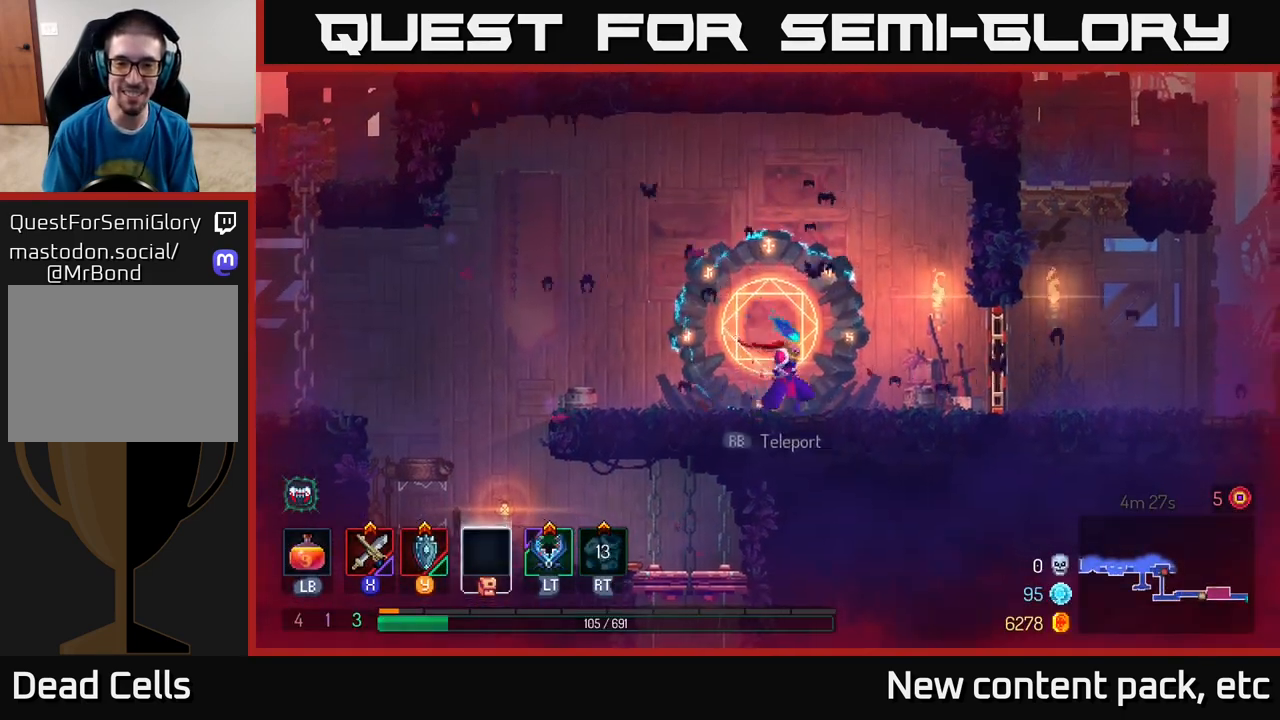
{"buttons": [], "left_stick": "left", "right_stick": "center", "events": [[383, "R1", "down"], [467, "R1", "up"], [483, "left_stick", "left"]]}
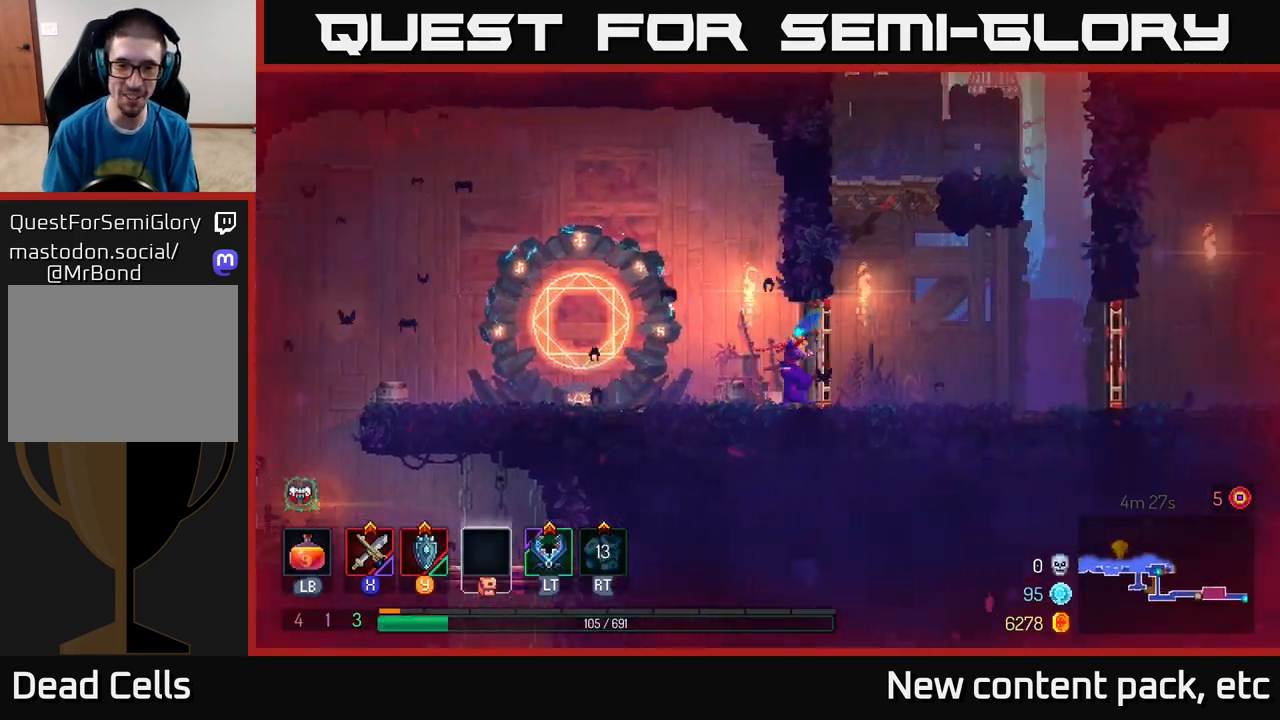
{"buttons": [], "left_stick": "center", "right_stick": "center", "events": [[200, "left_stick", "center"]]}
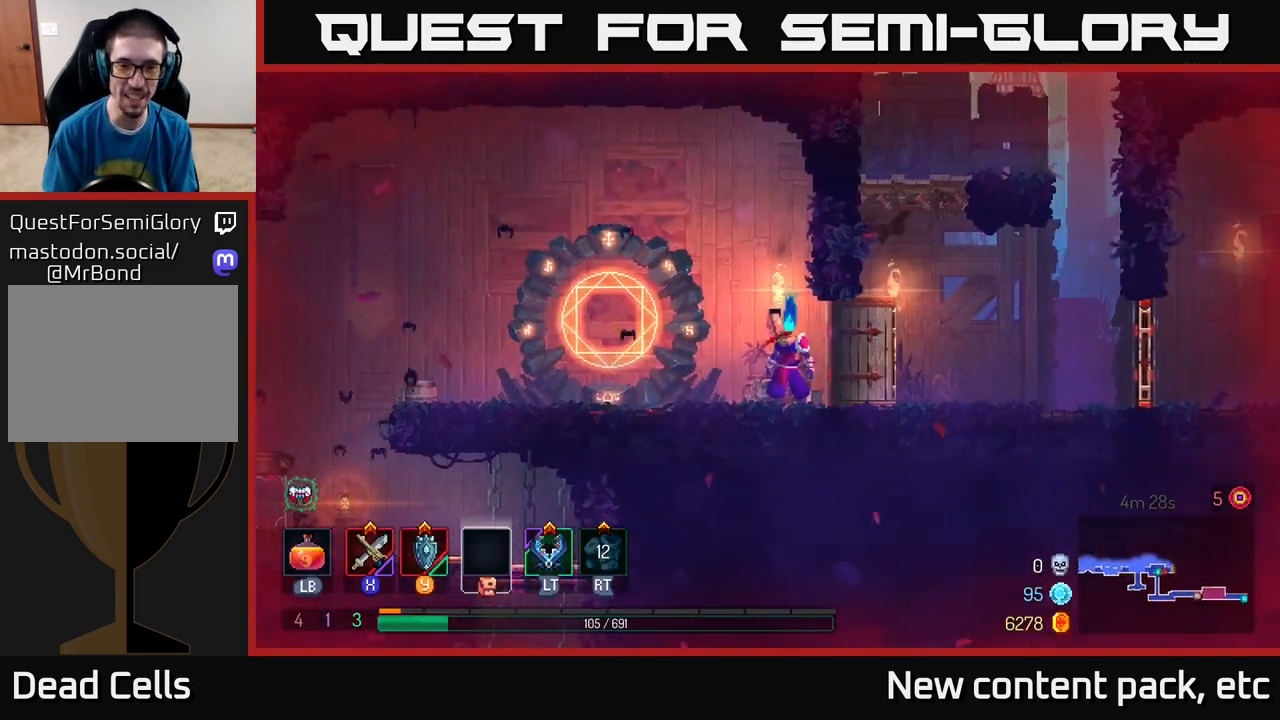
{"buttons": [], "left_stick": "center", "right_stick": "center", "events": []}
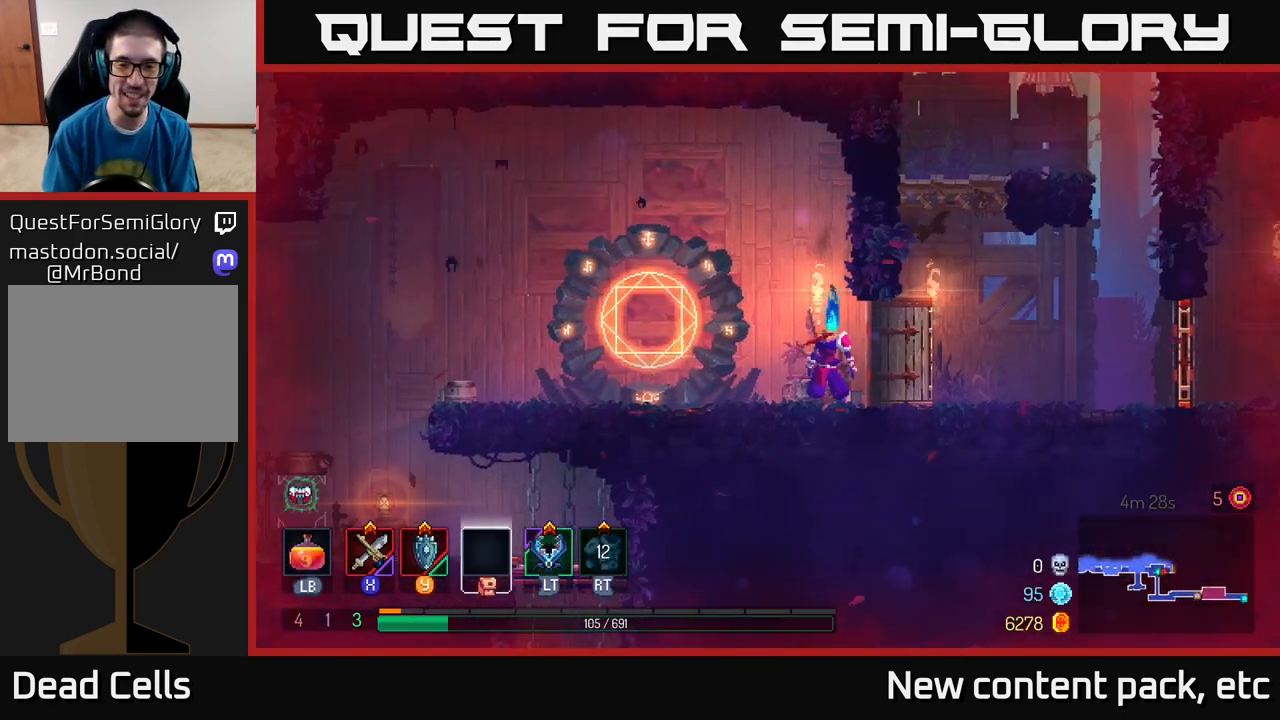
{"buttons": [], "left_stick": "center", "right_stick": "center", "events": []}
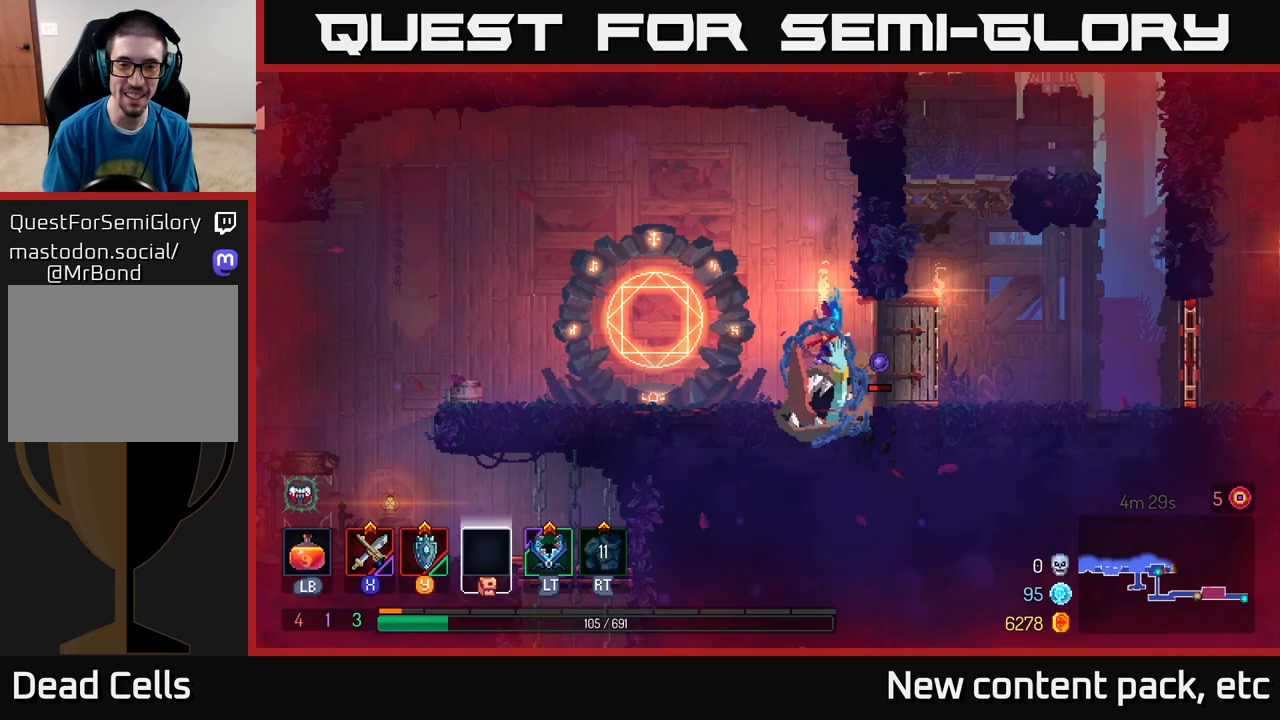
{"buttons": [], "left_stick": "left", "right_stick": "center", "events": [[383, "left_stick", "left"], [400, "X", "down"], [433, "X", "up"]]}
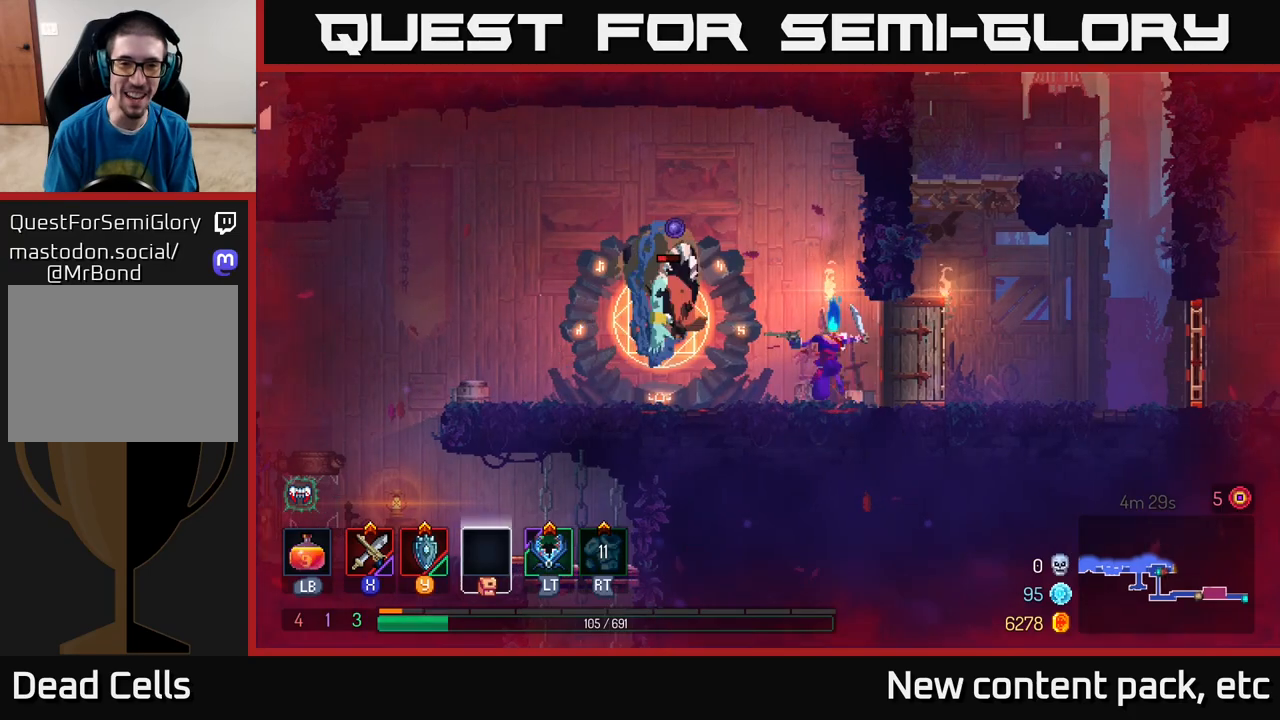
{"buttons": [], "left_stick": "left", "right_stick": "center", "events": [[33, "X", "down"], [83, "X", "up"], [233, "B", "down"], [317, "B", "up"], [367, "B", "down"], [450, "B", "up"]]}
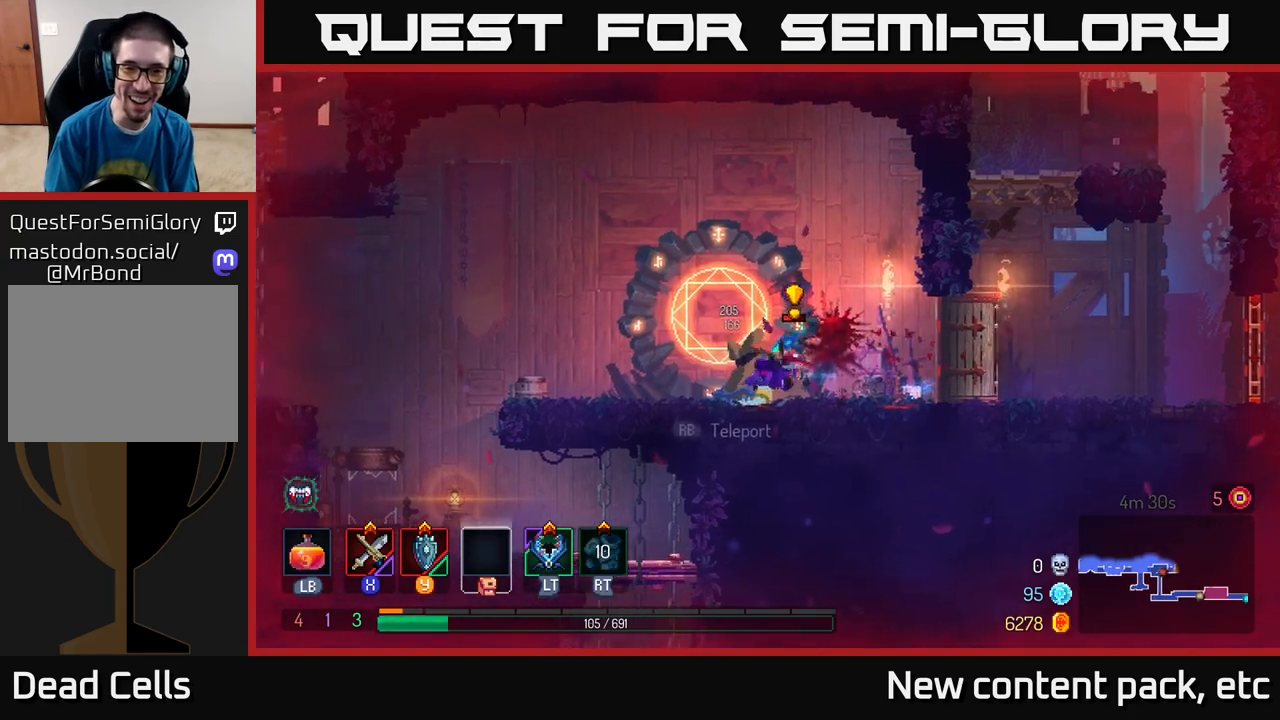
{"buttons": ["X"], "left_stick": "right", "right_stick": "center", "events": [[17, "B", "down"], [100, "B", "up"], [133, "left_stick", "right"], [183, "X", "down"], [250, "X", "up"], [300, "X", "down"], [383, "X", "up"], [450, "X", "down"]]}
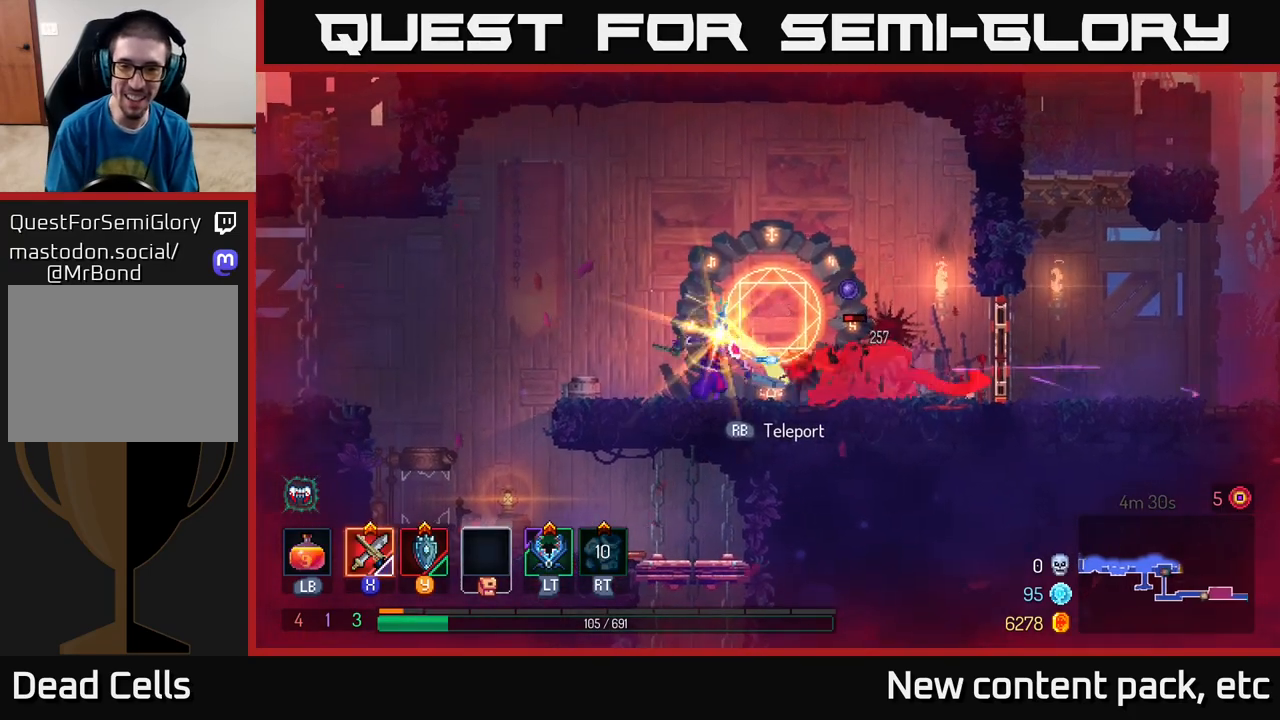
{"buttons": [], "left_stick": "center", "right_stick": "center", "events": [[33, "X", "up"], [100, "X", "down"], [183, "X", "up"], [250, "X", "down"], [350, "X", "up"], [433, "left_stick", "center"]]}
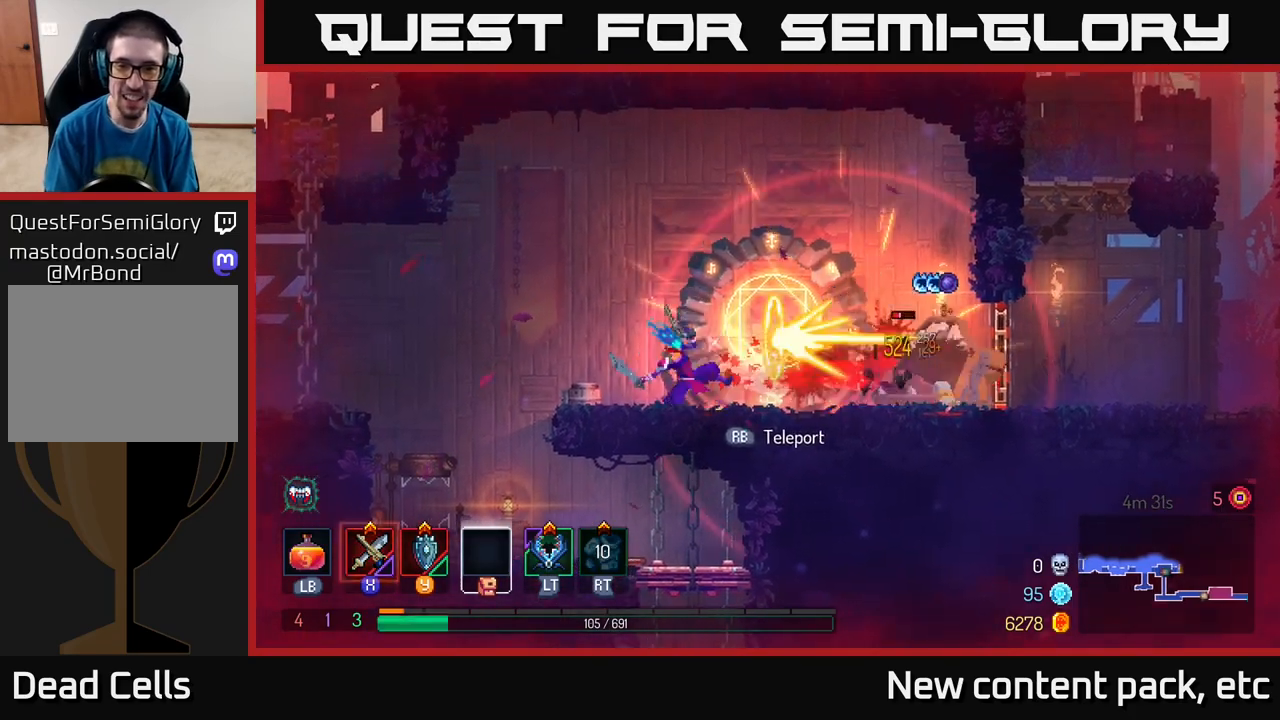
{"buttons": [], "left_stick": "right", "right_stick": "center", "events": [[17, "left_stick", "right"], [67, "B", "down"], [150, "B", "up"], [217, "B", "down"], [300, "B", "up"], [367, "B", "down"], [467, "B", "up"]]}
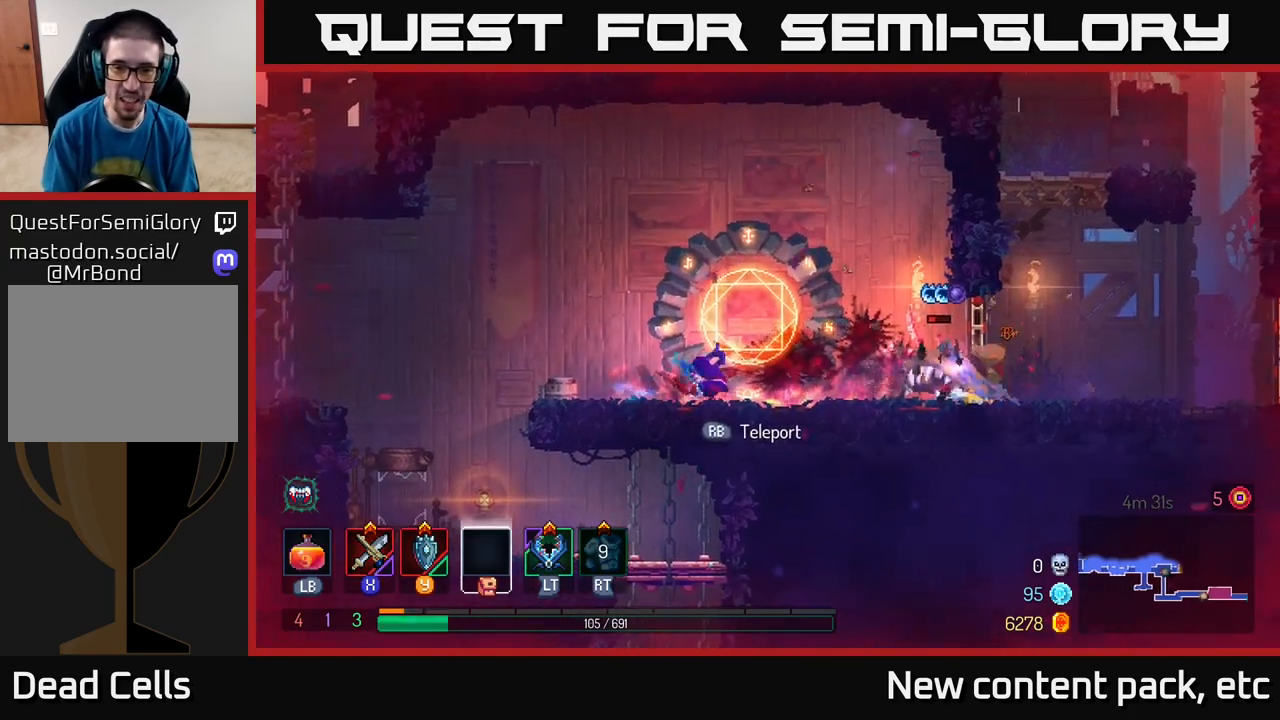
{"buttons": [], "left_stick": "left", "right_stick": "center", "events": [[33, "A", "down"], [50, "left_stick", "left"], [133, "A", "up"], [183, "A", "down"], [317, "A", "up"]]}
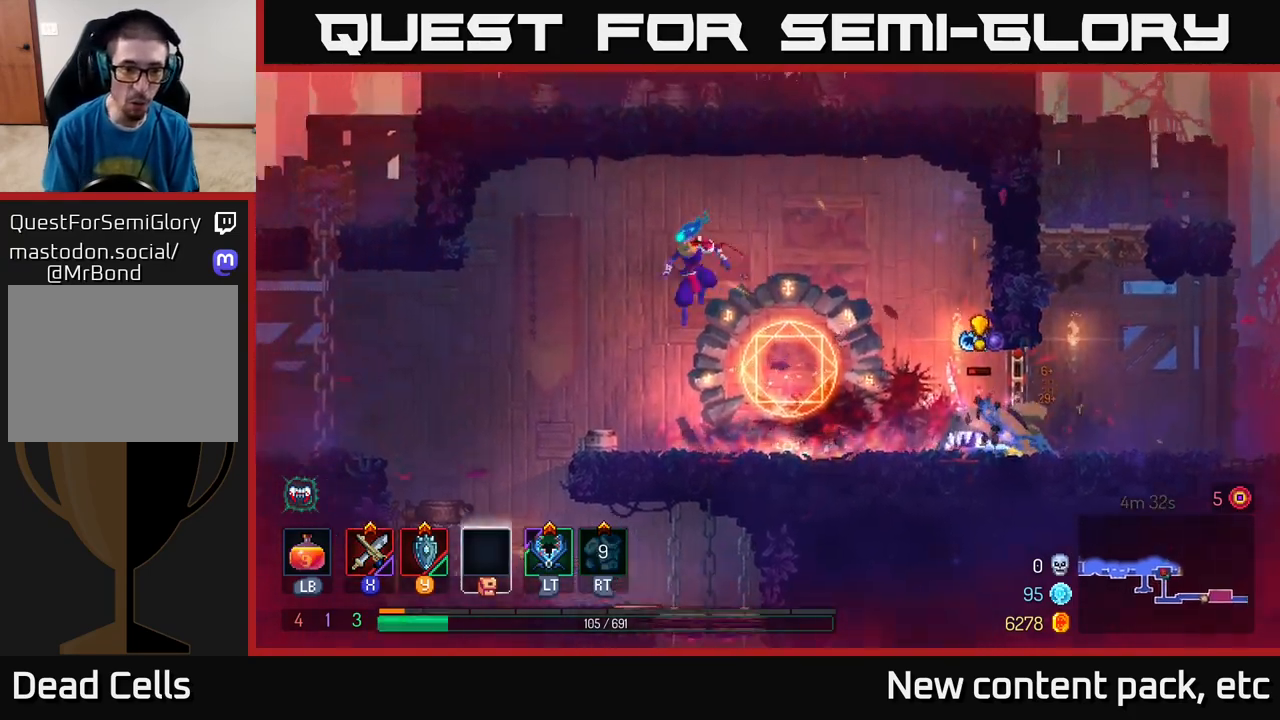
{"buttons": [], "left_stick": "up-left", "right_stick": "center", "events": [[200, "left_stick", "up-left"]]}
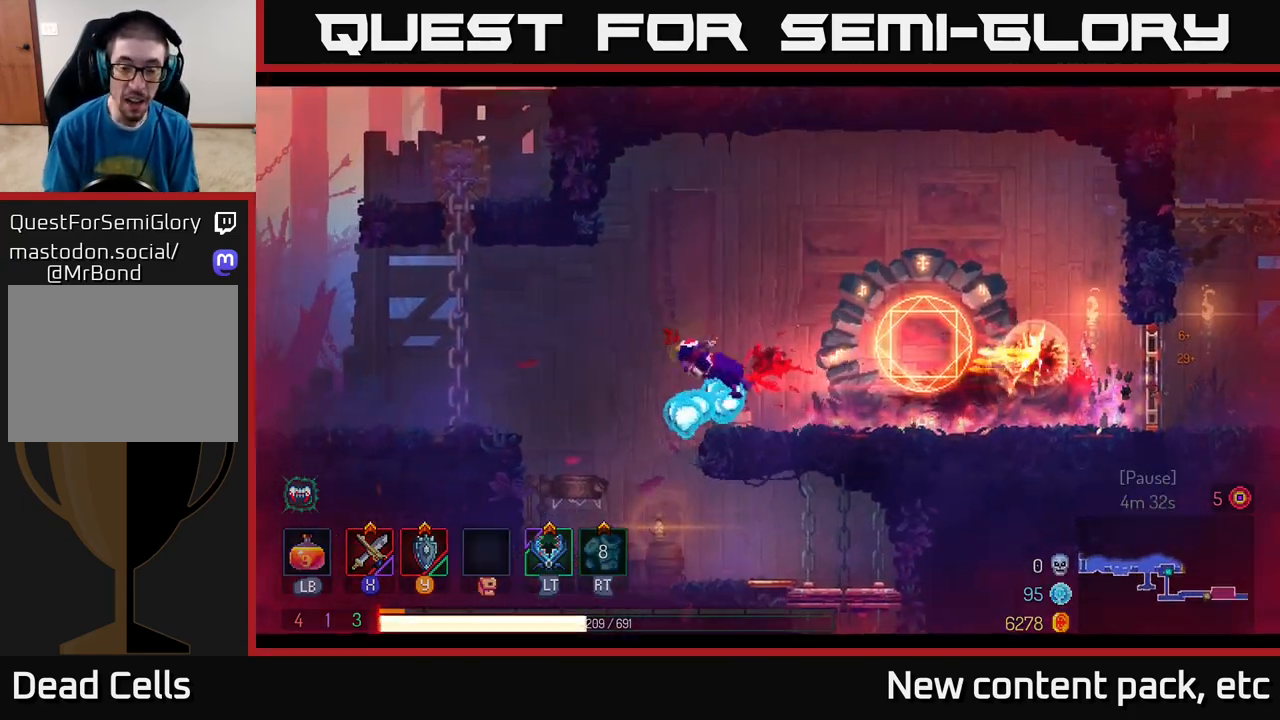
{"buttons": [], "left_stick": "up-left", "right_stick": "center", "events": [[100, "B", "down"], [167, "B", "up"], [250, "B", "down"], [333, "B", "up"], [400, "B", "down"], [483, "B", "up"]]}
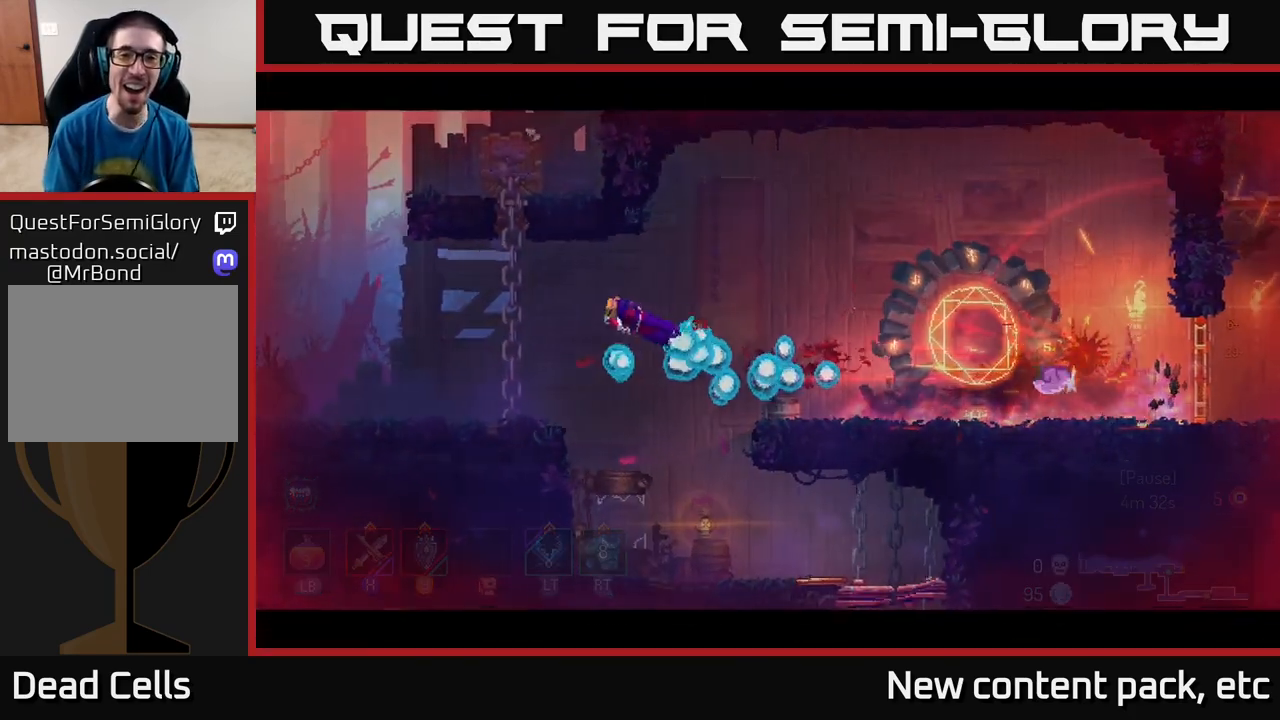
{"buttons": [], "left_stick": "center", "right_stick": "center", "events": [[50, "B", "down"], [150, "B", "up"], [217, "left_stick", "center"]]}